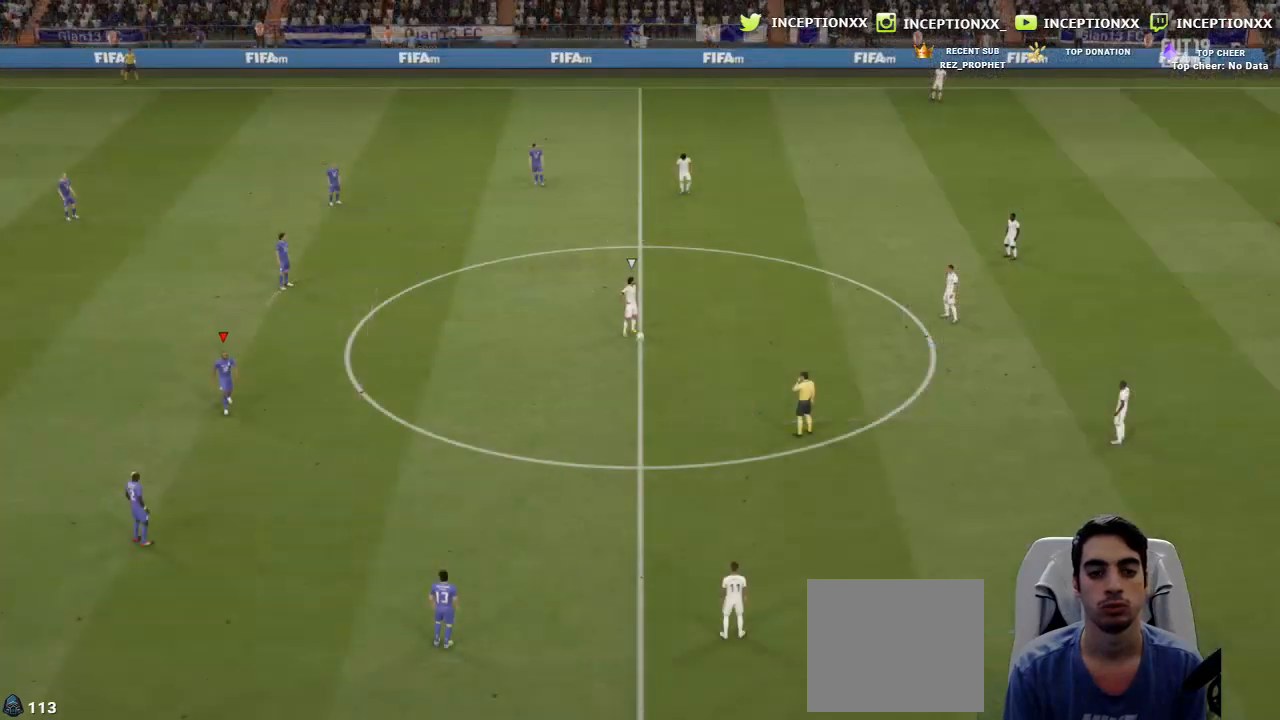
Gameplay with a controller (PlayStation layout); each line is a JSON object with the inputs held at the frame after it. "events" lists button and stick changes between this image and that frame as [ms after this image, input, new state], when the widget could be followed in between.
{"buttons": ["R2"], "left_stick": "up", "right_stick": "center", "events": [[150, "R2", "down"]]}
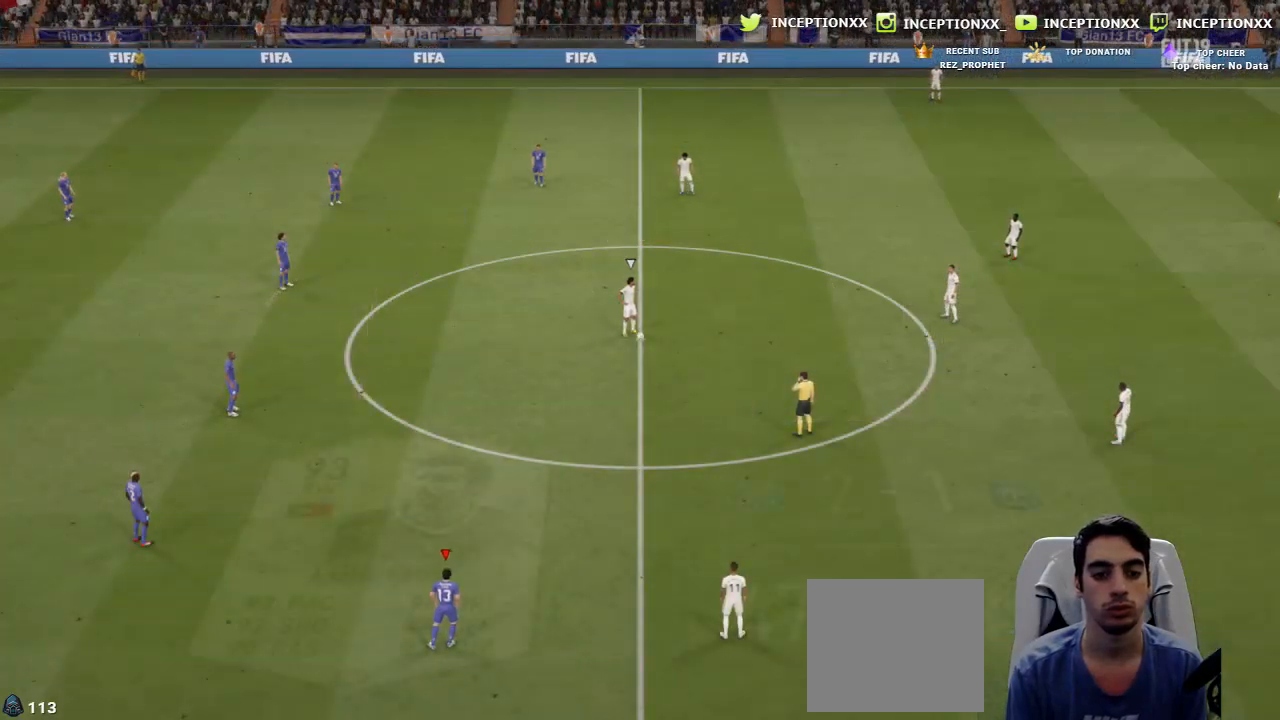
{"buttons": ["R2"], "left_stick": "up", "right_stick": "center", "events": []}
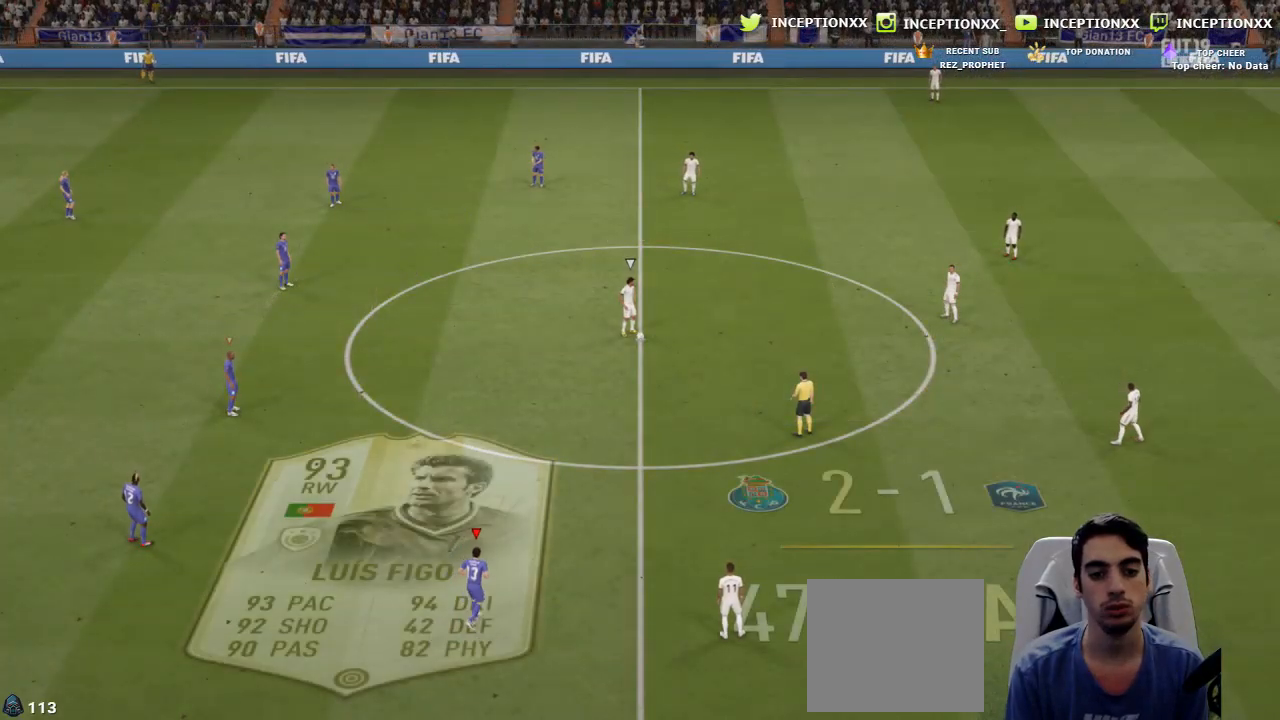
{"buttons": ["R2"], "left_stick": "up", "right_stick": "center", "events": []}
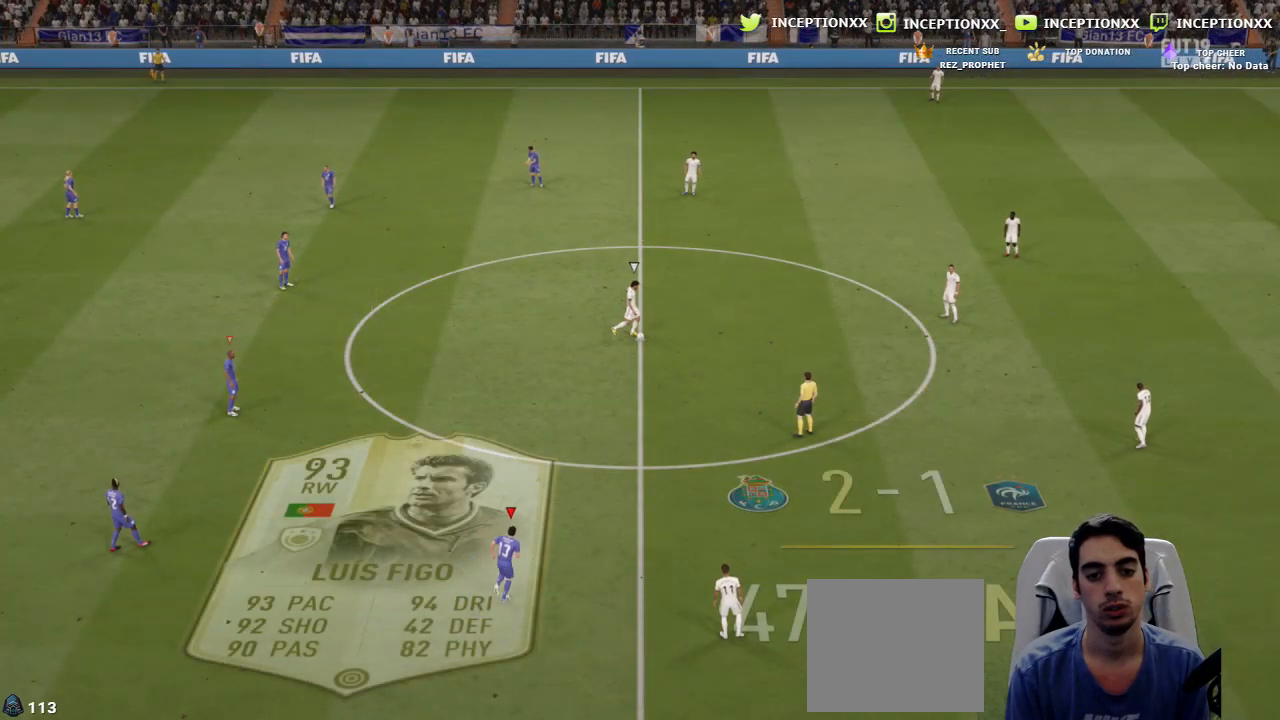
{"buttons": ["R2"], "left_stick": "up", "right_stick": "center", "events": [[117, "DPAD_DOWN", "down"], [217, "DPAD_DOWN", "up"], [284, "DPAD_DOWN", "down"], [401, "DPAD_DOWN", "up"]]}
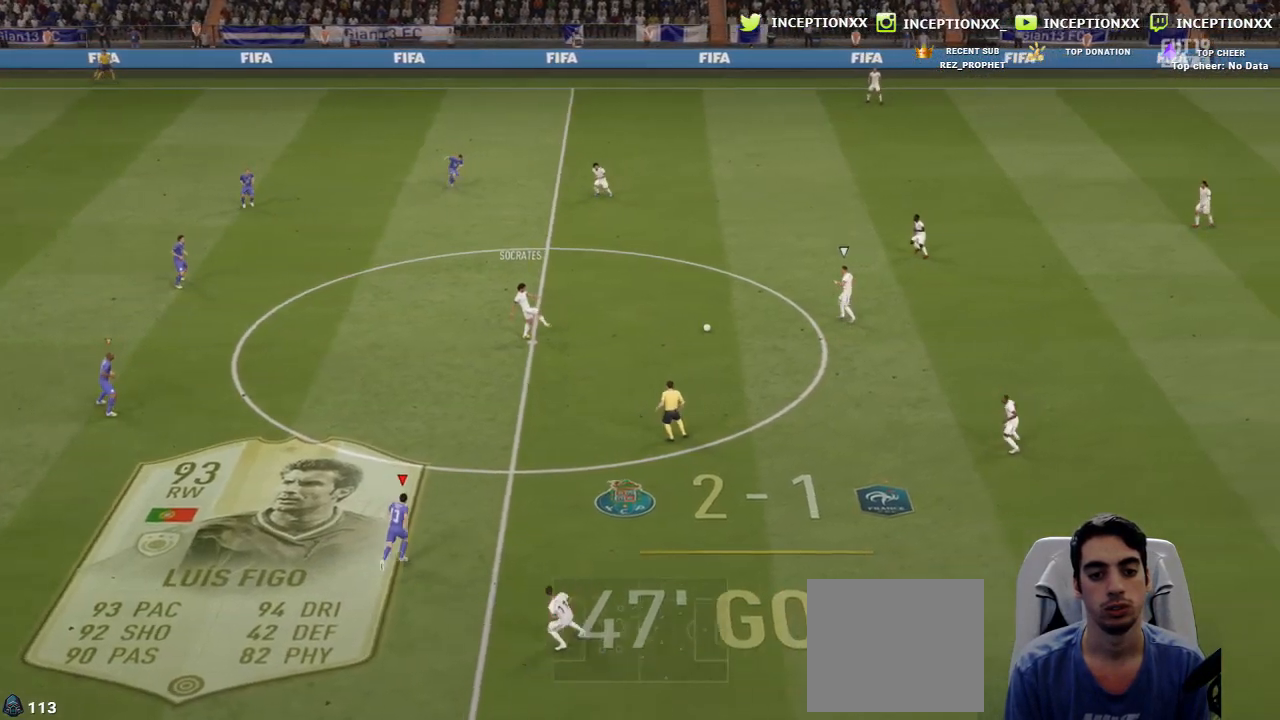
{"buttons": ["L2", "R1"], "left_stick": "up", "right_stick": "center", "events": [[267, "R2", "up"], [317, "L2", "down"], [467, "R1", "down"]]}
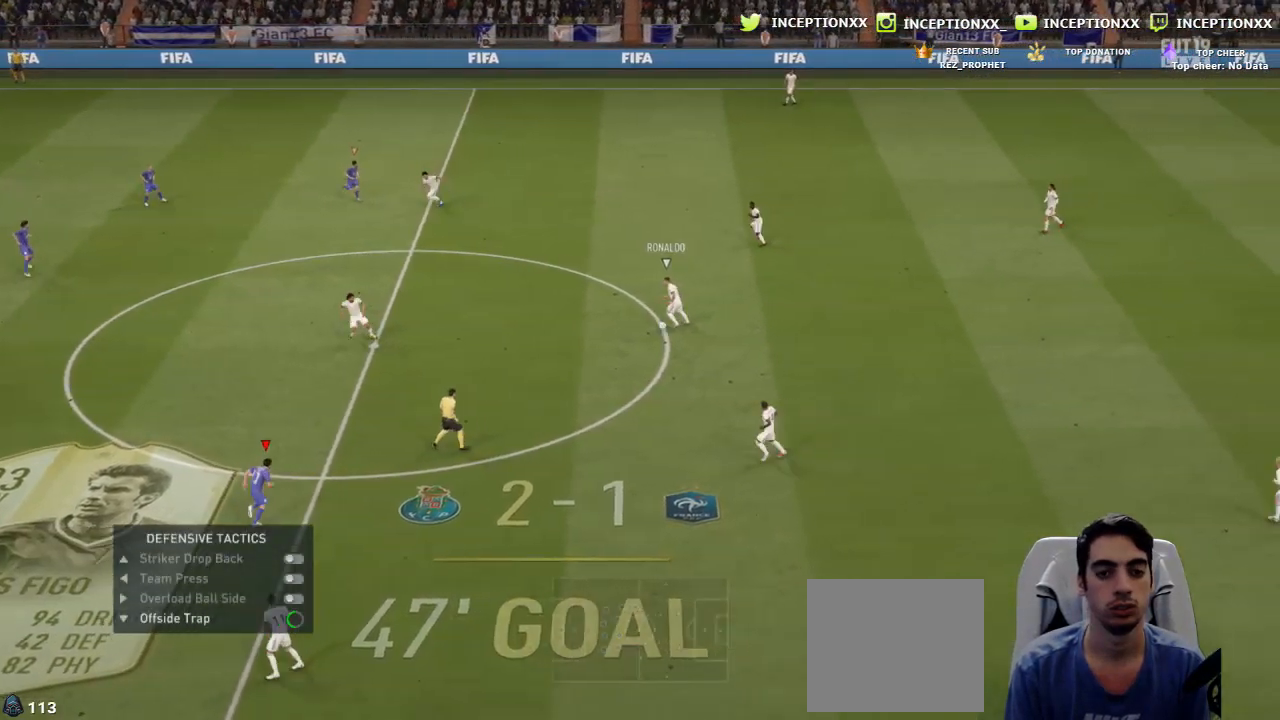
{"buttons": ["L2", "R2"], "left_stick": "up-left", "right_stick": "center", "events": [[34, "R1", "up"], [150, "R1", "down"], [234, "R1", "up"], [317, "R1", "down"], [401, "R1", "up"], [401, "R2", "down"], [401, "left_stick", "up-left"]]}
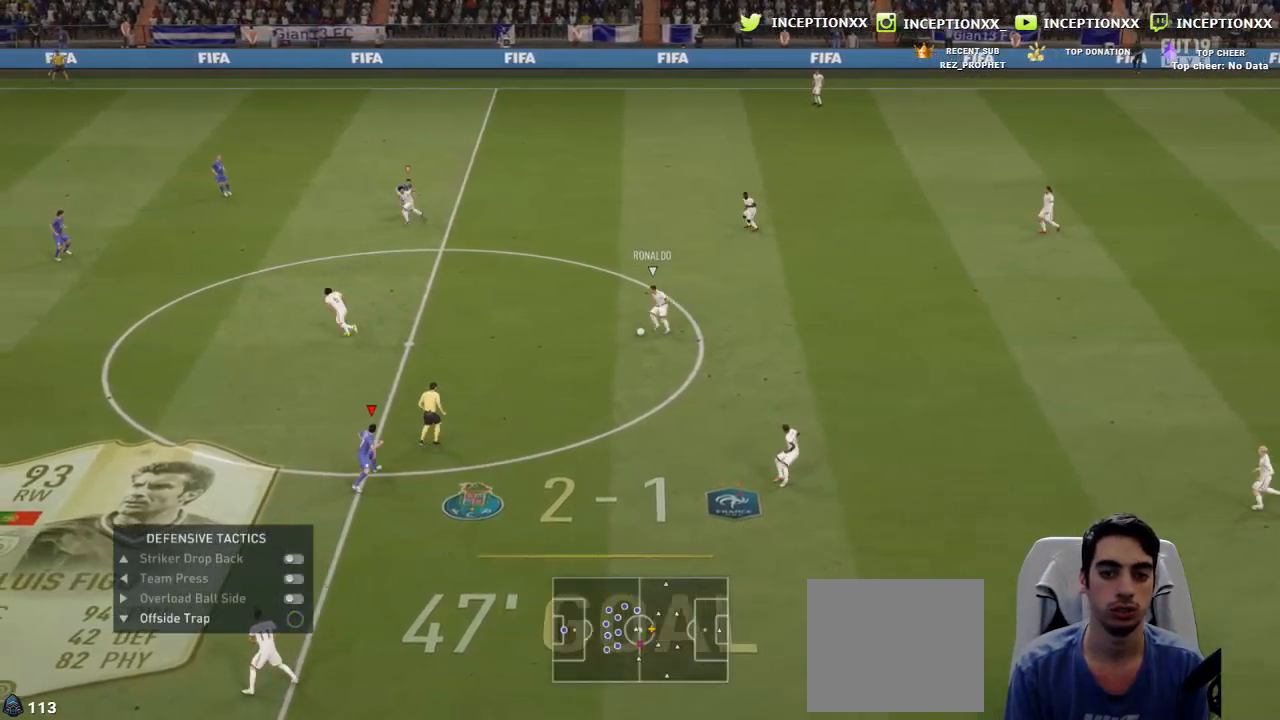
{"buttons": ["R1", "R2"], "left_stick": "down", "right_stick": "center", "events": [[16, "R1", "down"], [16, "left_stick", "left"], [117, "L2", "up"], [150, "R1", "up"], [233, "R1", "down"], [233, "left_stick", "down-left"], [267, "L1", "down"], [350, "left_stick", "down"], [367, "L1", "up"]]}
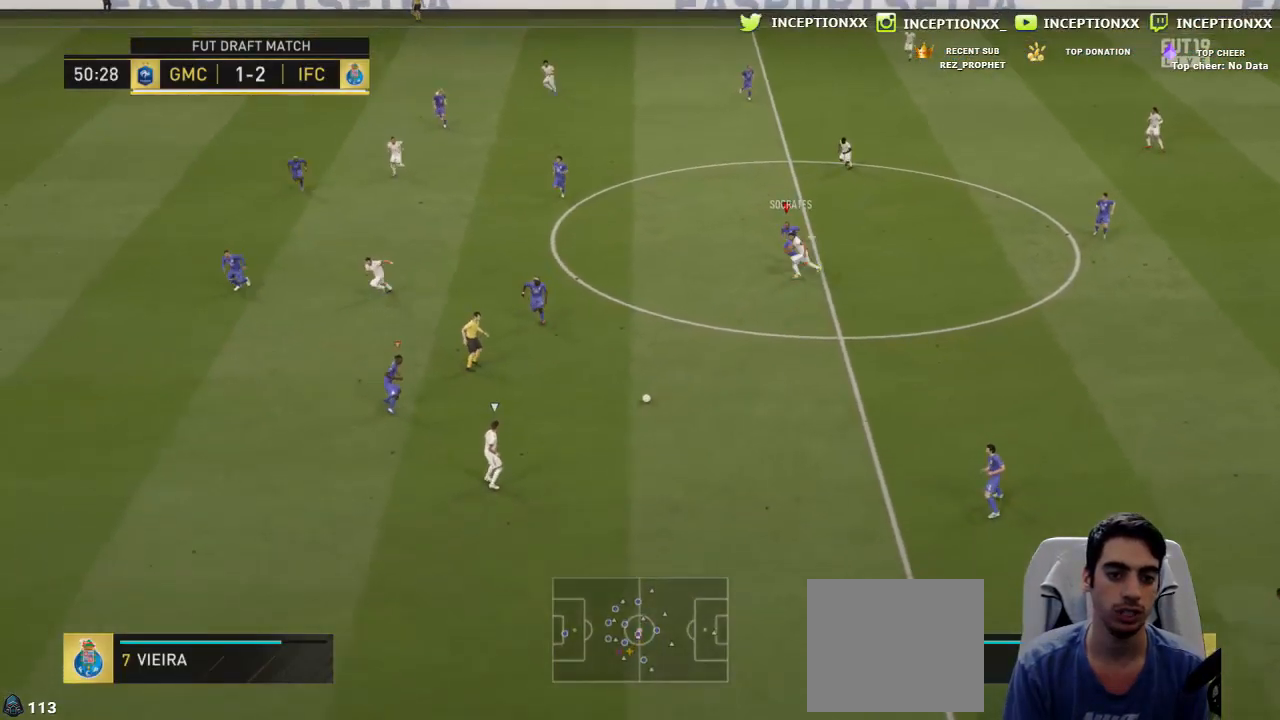
{"buttons": ["R1", "R2"], "left_stick": "down-left", "right_stick": "center", "events": [[334, "R1", "up"], [367, "right_stick", "up-right"], [401, "left_stick", "down-left"], [501, "R1", "down"], [501, "right_stick", "center"]]}
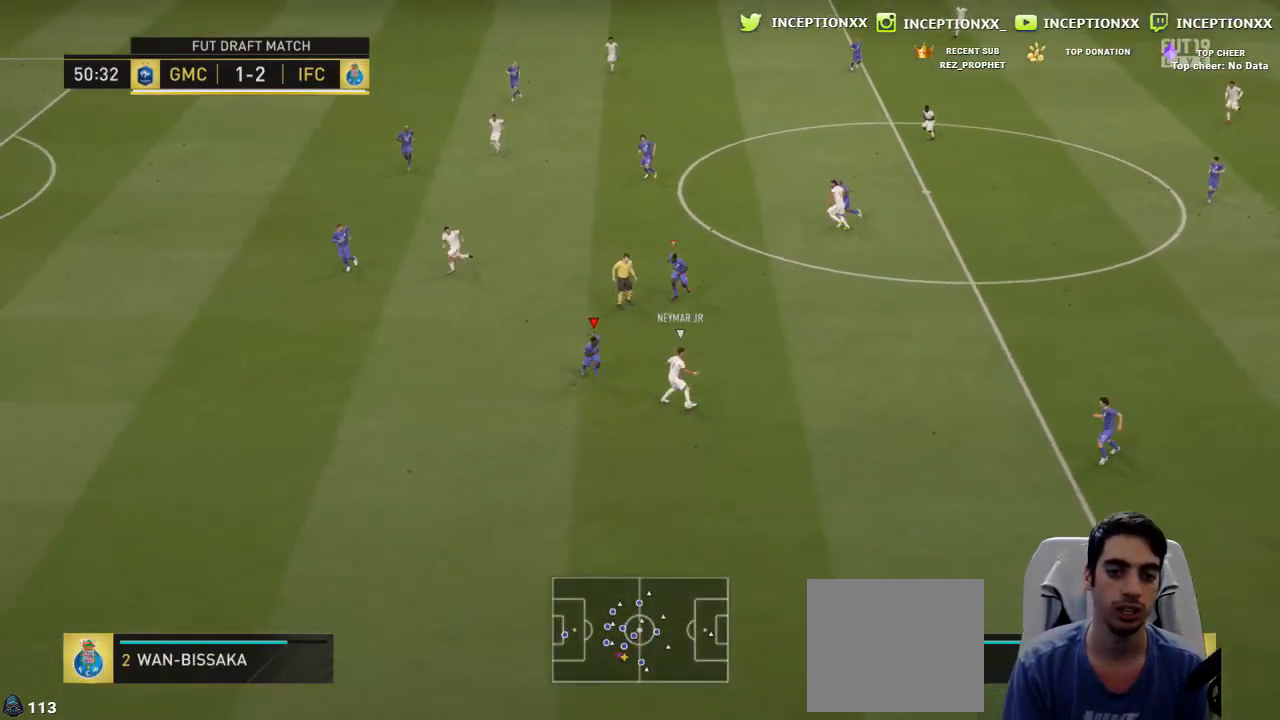
{"buttons": ["L2"], "left_stick": "left", "right_stick": "center", "events": [[117, "R2", "up"], [183, "R1", "up"], [317, "L2", "down"], [383, "R1", "down"], [383, "left_stick", "left"], [484, "R1", "up"]]}
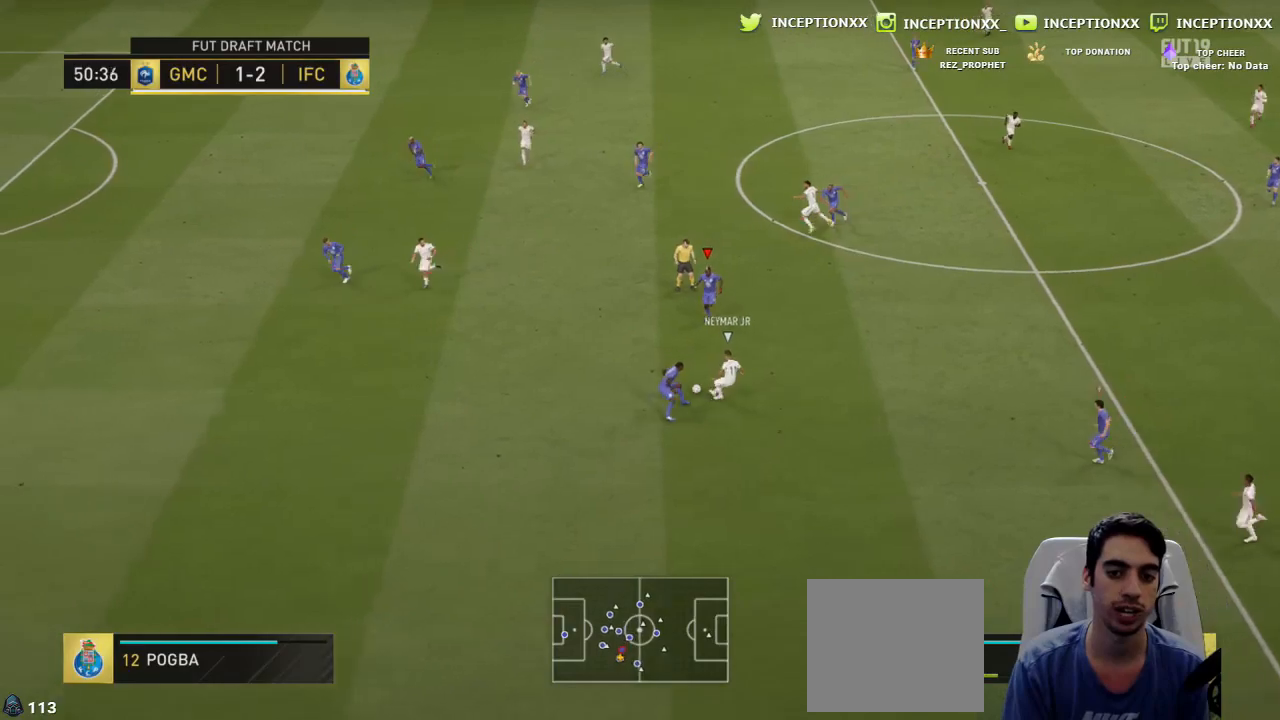
{"buttons": ["R1", "R2"], "left_stick": "down-left", "right_stick": "center", "events": [[84, "R1", "down"], [134, "R2", "down"], [217, "L2", "up"], [267, "R1", "up"], [317, "left_stick", "down-left"], [351, "L1", "down"], [417, "R1", "down"], [451, "L1", "up"]]}
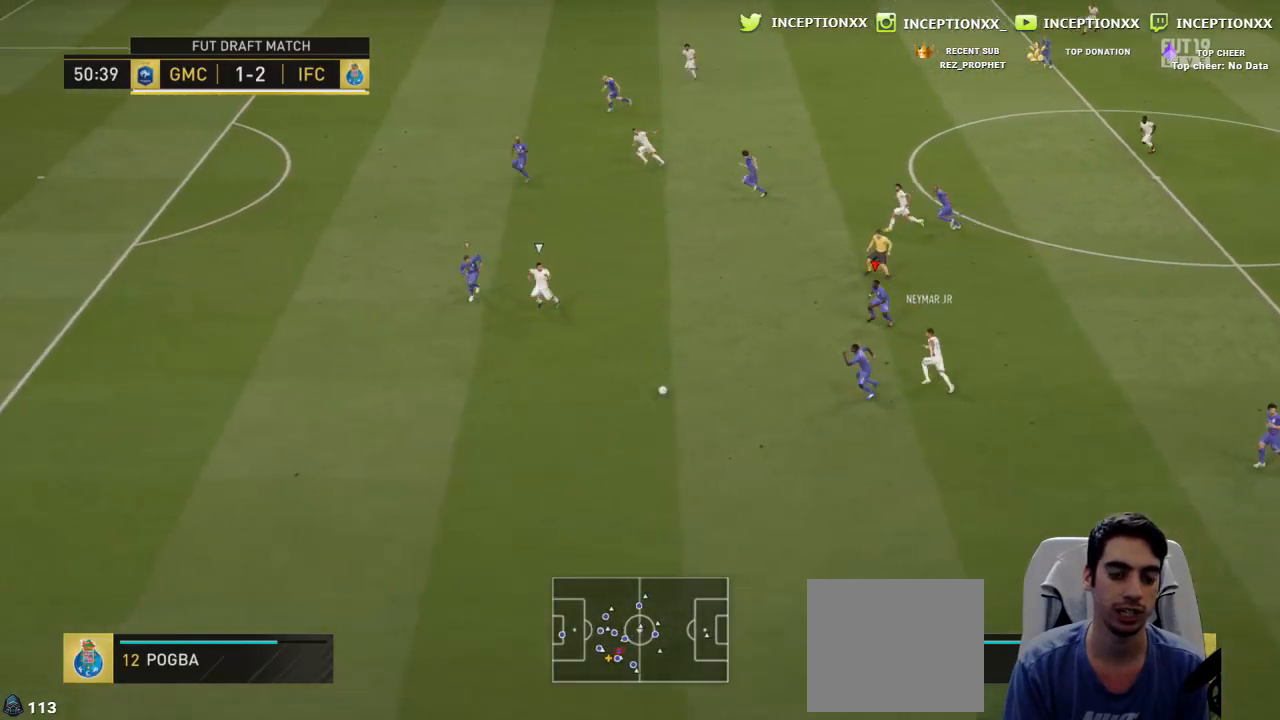
{"buttons": ["L2"], "left_stick": "down-left", "right_stick": "center", "events": [[417, "R1", "up"], [450, "R2", "up"], [467, "L2", "down"]]}
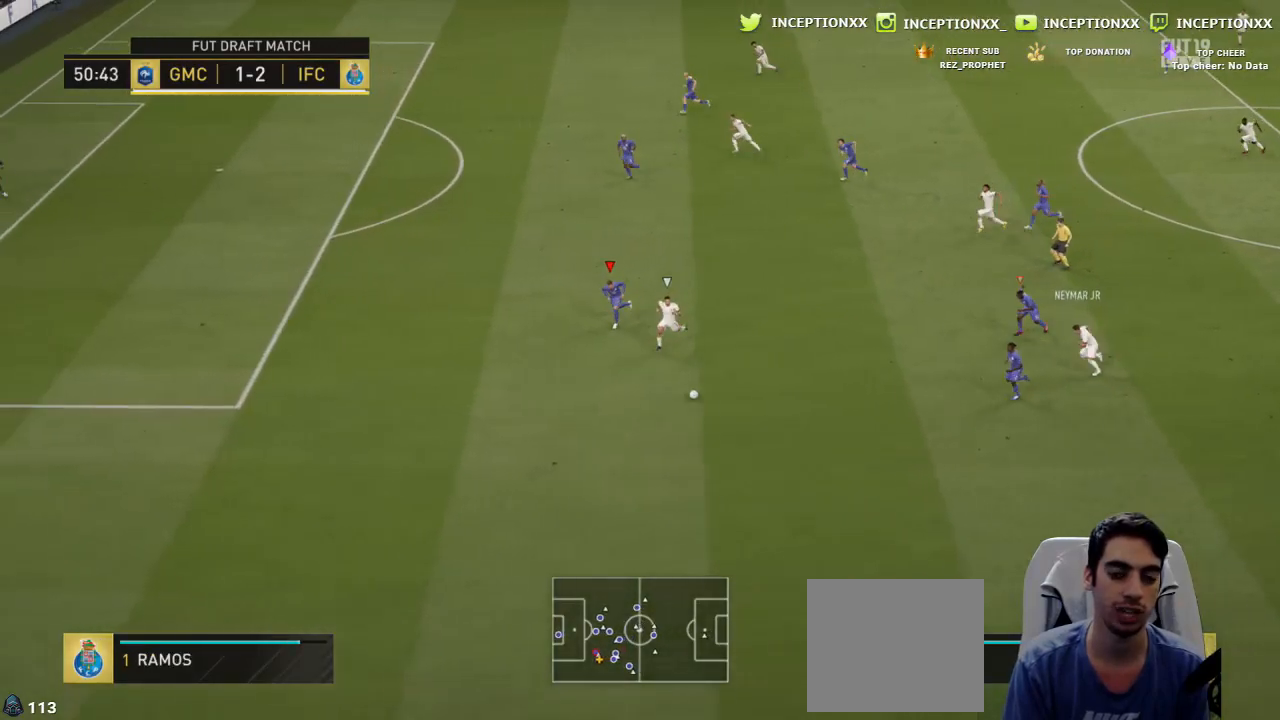
{"buttons": ["L2", "R1", "L3"], "left_stick": "up-left", "right_stick": "center", "events": [[67, "R1", "down"], [100, "left_stick", "left"], [150, "R1", "up"], [217, "left_stick", "up-left"], [267, "R1", "down"], [351, "R1", "up"], [417, "L3", "down"], [434, "R1", "down"]]}
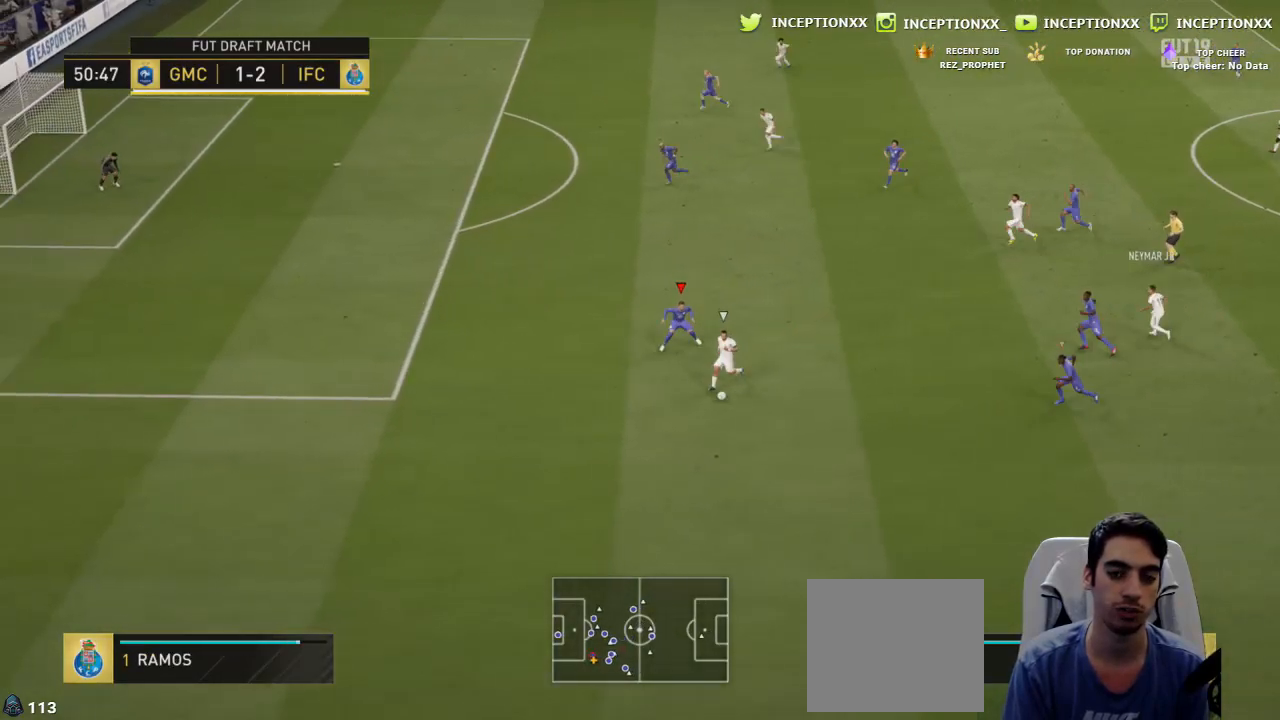
{"buttons": ["L2", "R1", "R2", "L3"], "left_stick": "up-left", "right_stick": "center", "events": [[33, "R1", "up"], [117, "R1", "down"], [250, "R1", "up"], [267, "left_stick", "up"], [300, "R2", "down"], [317, "R1", "down"], [467, "left_stick", "up-left"]]}
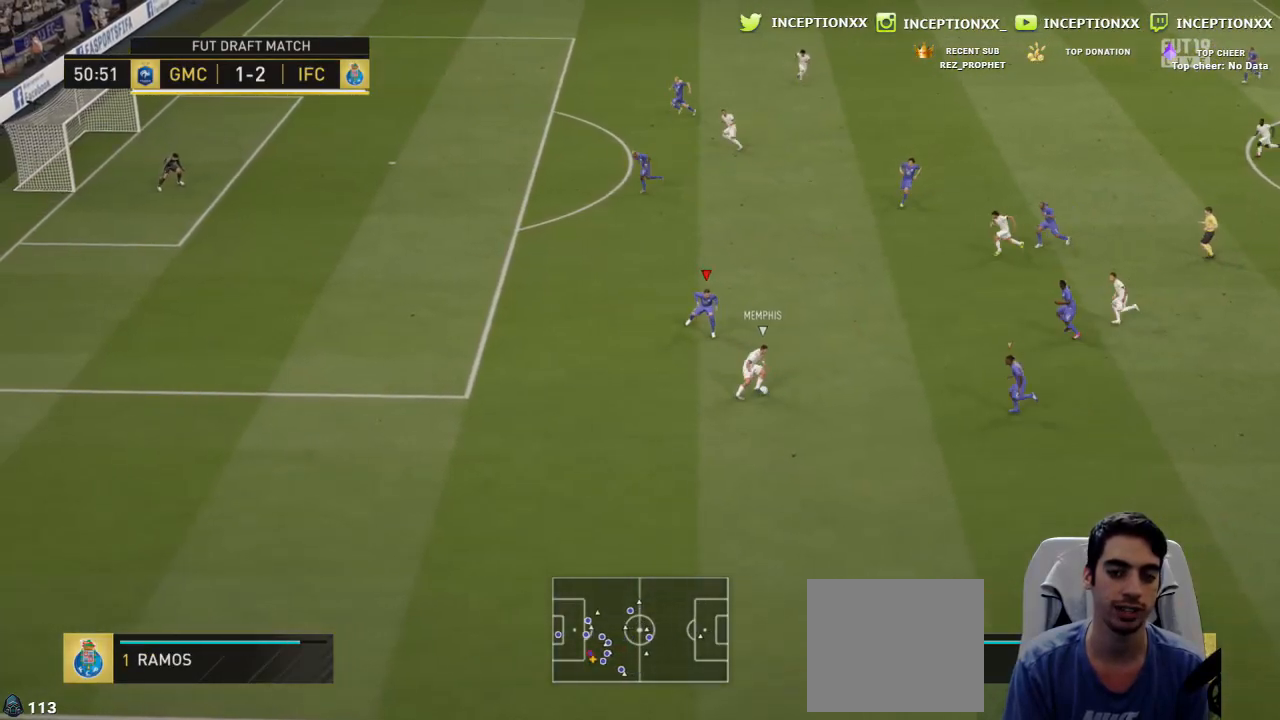
{"buttons": [], "left_stick": "left", "right_stick": "center", "events": [[250, "R1", "up"], [266, "R2", "up"], [350, "L3", "up"], [433, "L2", "up"], [433, "left_stick", "left"]]}
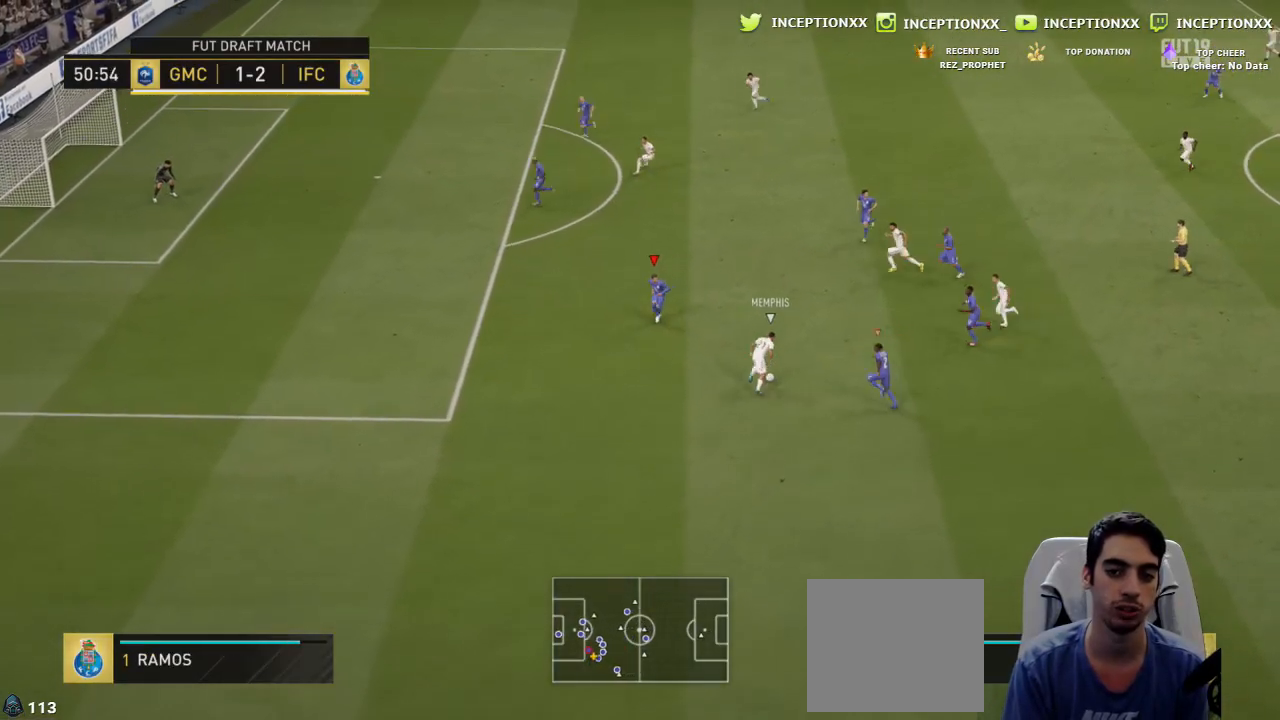
{"buttons": ["R1", "R2", "L3"], "left_stick": "up-left", "right_stick": "center", "events": [[117, "left_stick", "up-left"], [150, "R2", "down"], [217, "R1", "down"], [234, "L3", "down"]]}
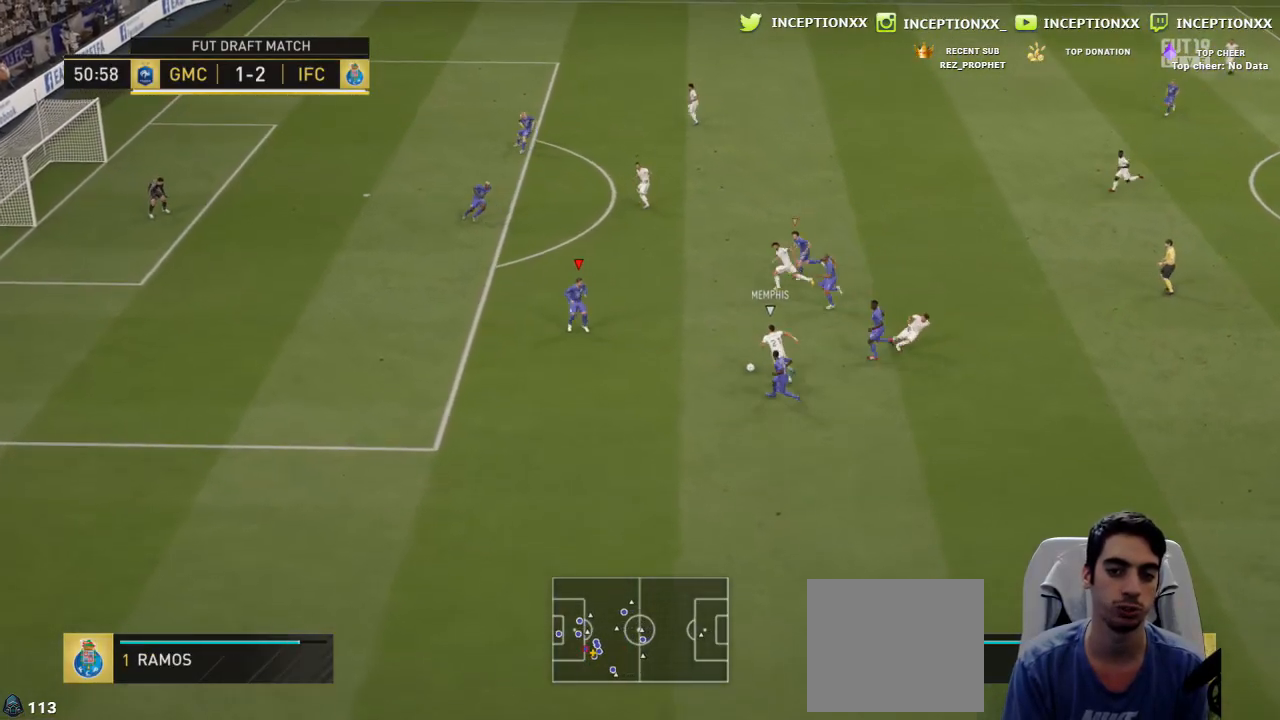
{"buttons": ["CROSS", "L1", "R2"], "left_stick": "right", "right_stick": "center", "events": [[50, "R1", "up"], [83, "R2", "up"], [100, "L2", "down"], [116, "left_stick", "up"], [233, "CROSS", "down"], [233, "L3", "up"], [250, "R2", "down"], [266, "L2", "up"], [483, "L1", "down"], [483, "left_stick", "right"]]}
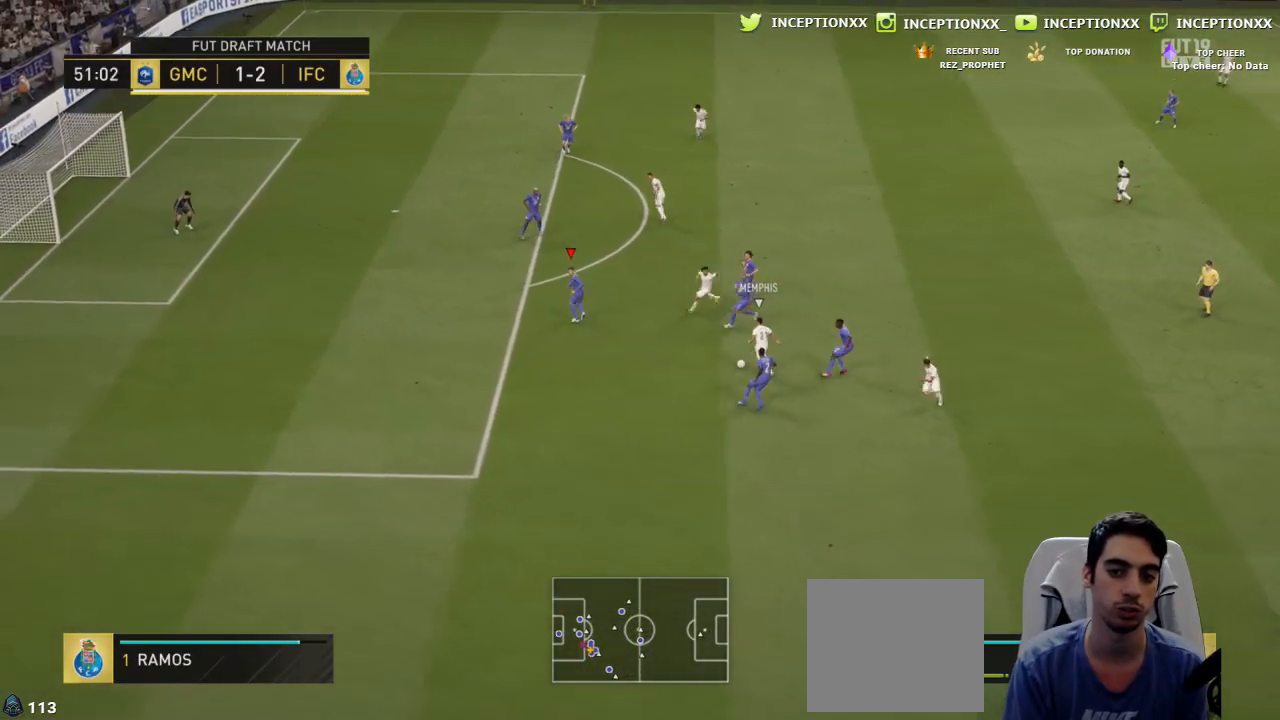
{"buttons": ["CROSS", "R2"], "left_stick": "down-left", "right_stick": "center", "events": [[100, "L1", "up"], [100, "left_stick", "down-right"], [267, "left_stick", "down-left"]]}
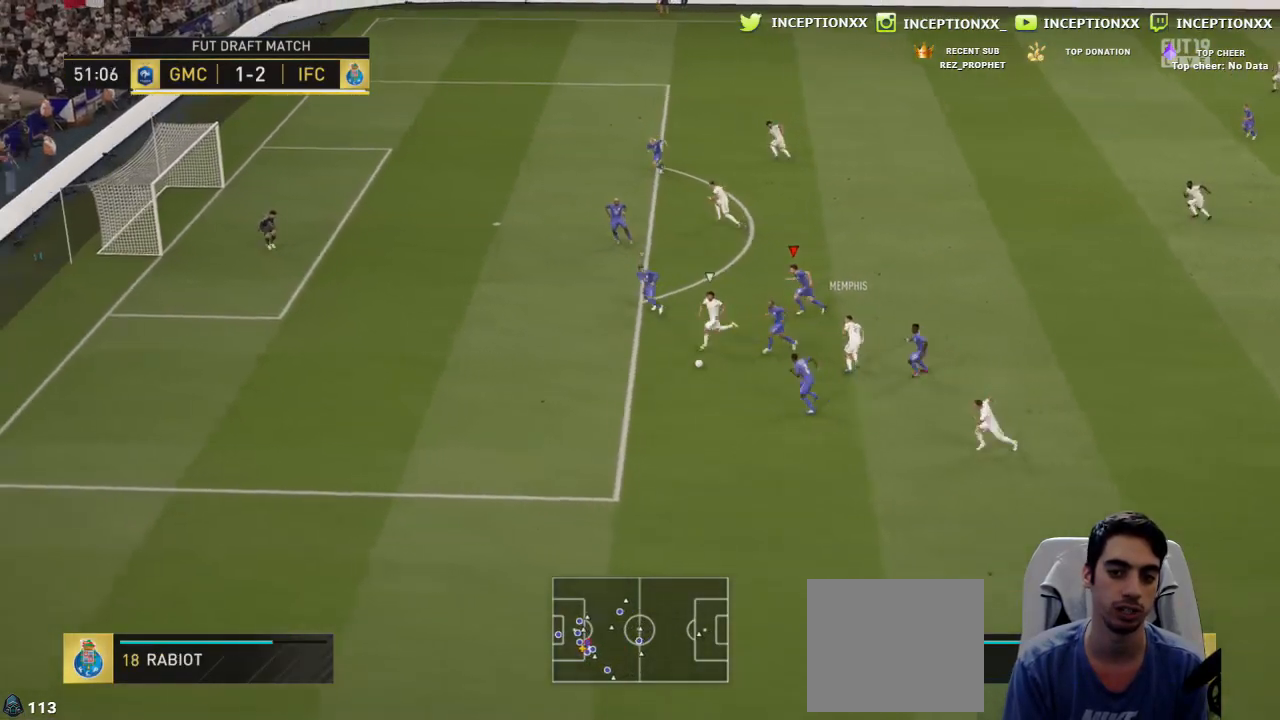
{"buttons": ["L2", "R1"], "left_stick": "left", "right_stick": "center"}
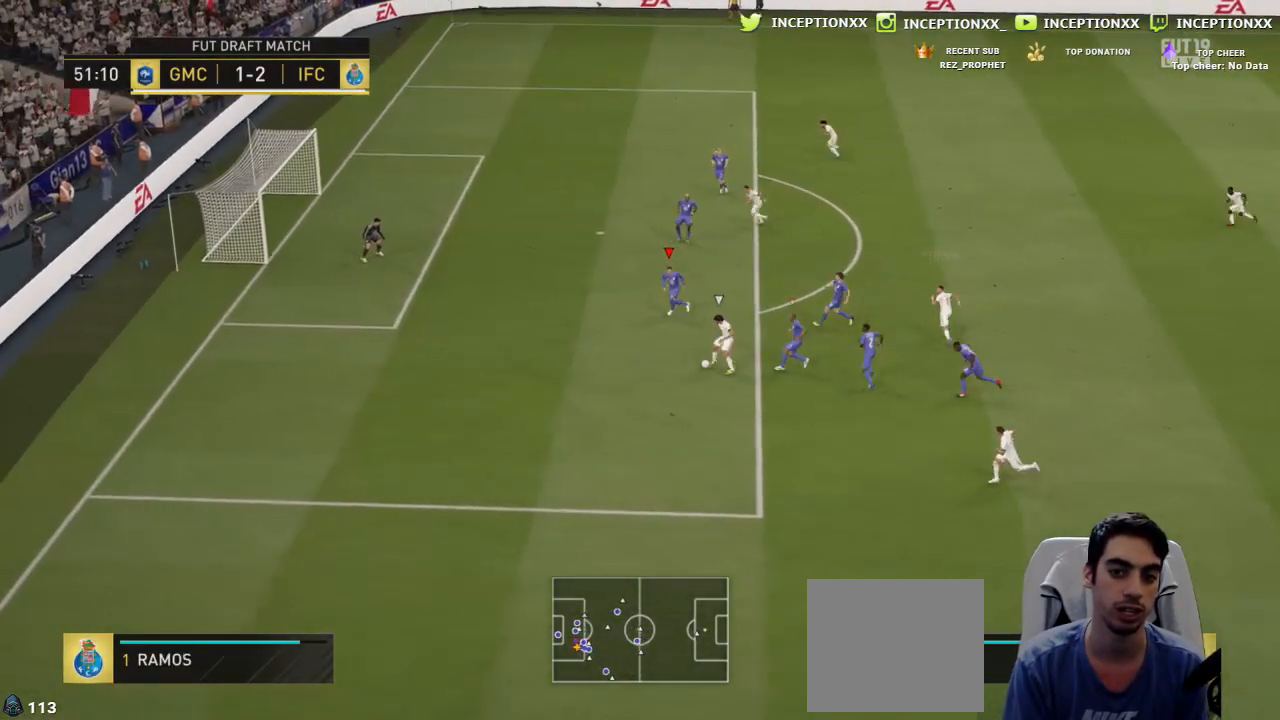
{"buttons": ["R1", "R2", "L3"], "left_stick": "left", "right_stick": "center", "events": [[33, "R1", "up"], [217, "L3", "down"], [250, "R1", "down"], [350, "R1", "up"], [350, "R2", "down"], [367, "L2", "up"], [400, "R1", "down"]]}
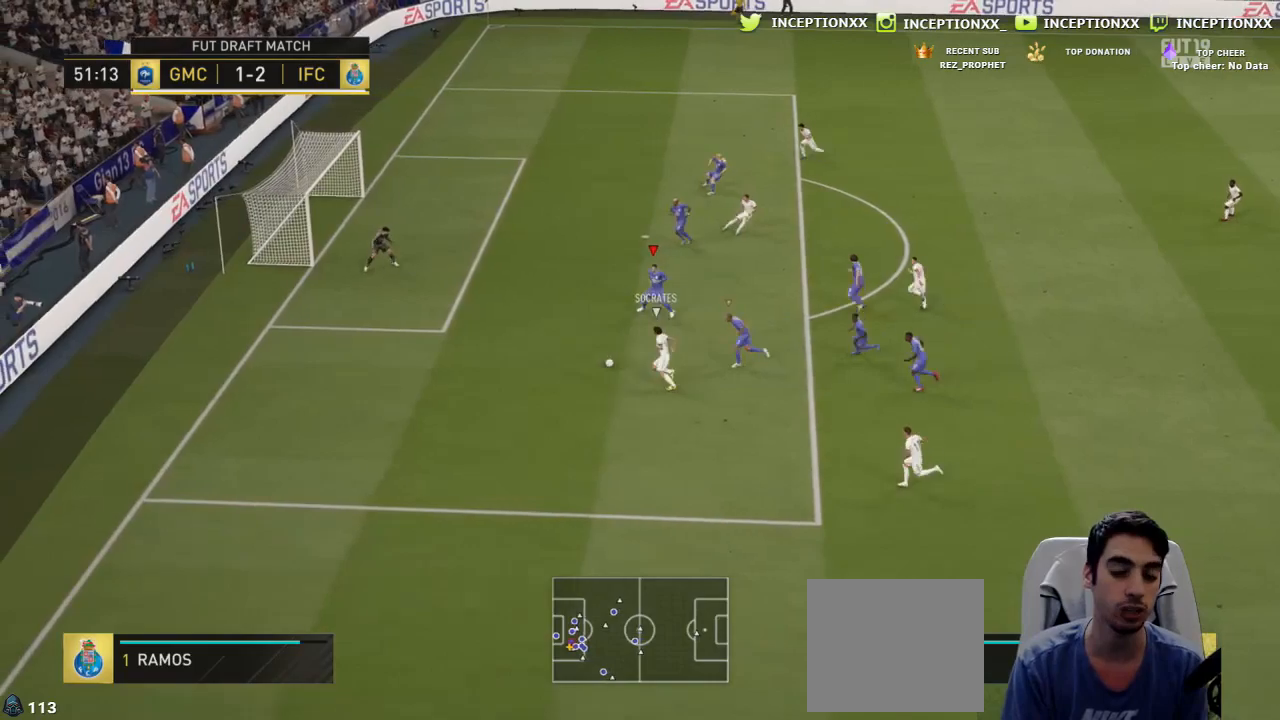
{"buttons": ["L1", "L2", "L3"], "left_stick": "left", "right_stick": "center", "events": [[250, "L3", "up"], [283, "R1", "up"], [450, "R2", "up"], [467, "L1", "down"], [467, "L2", "down"], [500, "L3", "down"]]}
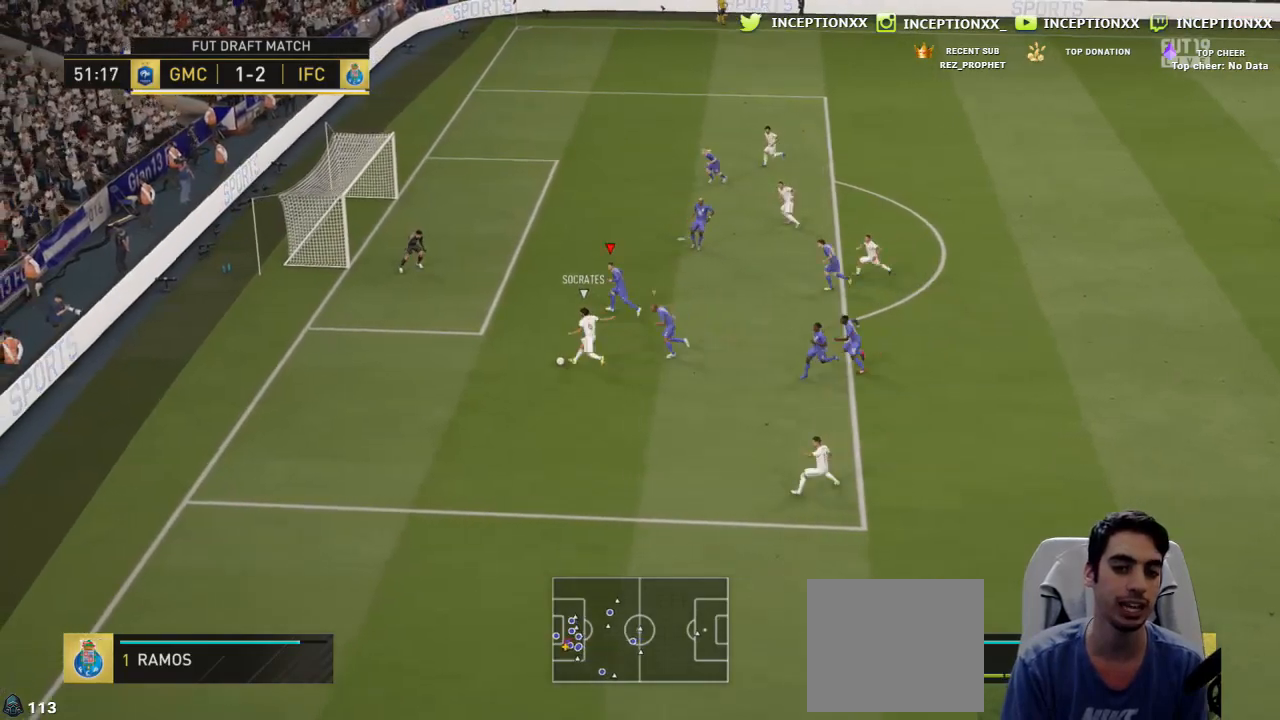
{"buttons": ["L1", "L2", "L3"], "left_stick": "down-right", "right_stick": "center", "events": [[83, "L1", "up"], [217, "left_stick", "down"], [384, "CIRCLE", "down"], [434, "left_stick", "down-right"], [501, "CIRCLE", "up"], [501, "L1", "down"]]}
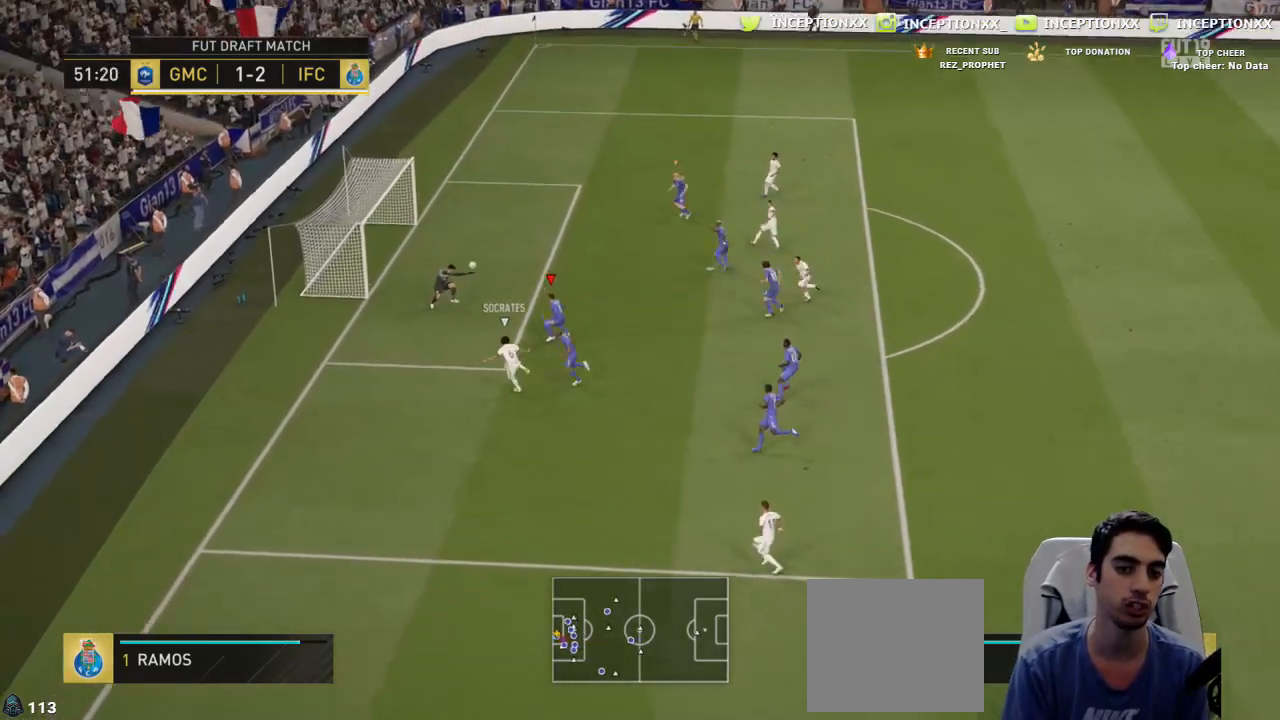
{"buttons": [], "left_stick": "center", "right_stick": "center", "events": [[50, "CIRCLE", "down"], [66, "L1", "up"], [150, "CIRCLE", "up"], [233, "CIRCLE", "down"], [317, "CIRCLE", "up"], [317, "L3", "up"], [450, "L2", "up"], [450, "left_stick", "center"]]}
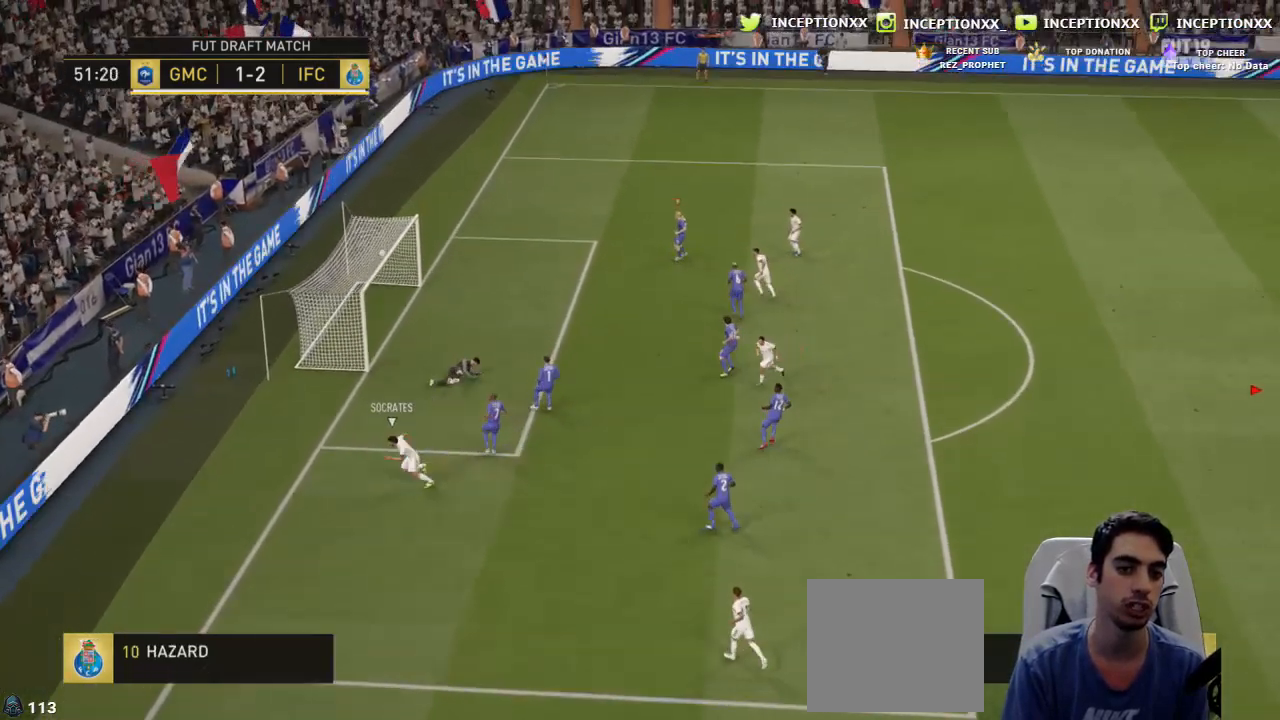
{"buttons": [], "left_stick": "center", "right_stick": "center", "events": [[100, "CROSS", "down"], [167, "CROSS", "up"], [250, "CROSS", "down"], [334, "CROSS", "up"]]}
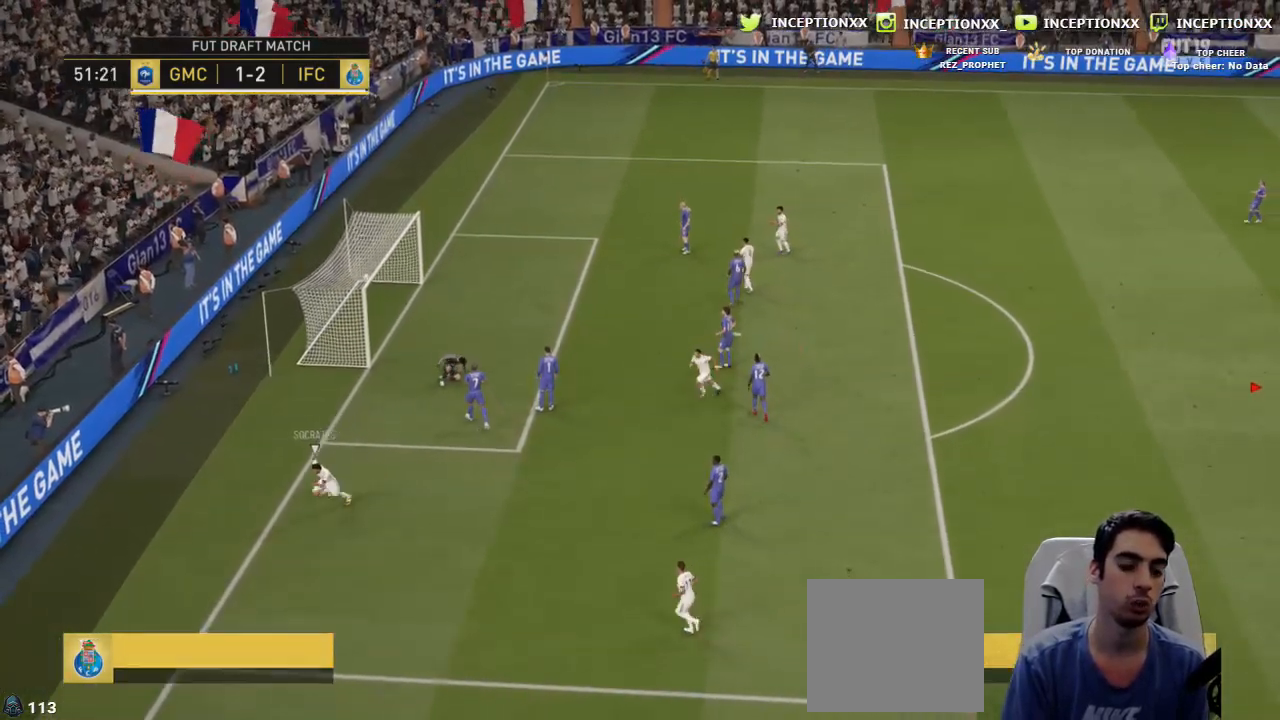
{"buttons": ["CROSS"], "left_stick": "center", "right_stick": "center", "events": [[50, "CROSS", "down"], [133, "CROSS", "up"], [216, "CROSS", "down"], [317, "CROSS", "up"], [383, "CROSS", "down"], [450, "CROSS", "up"], [500, "CROSS", "down"]]}
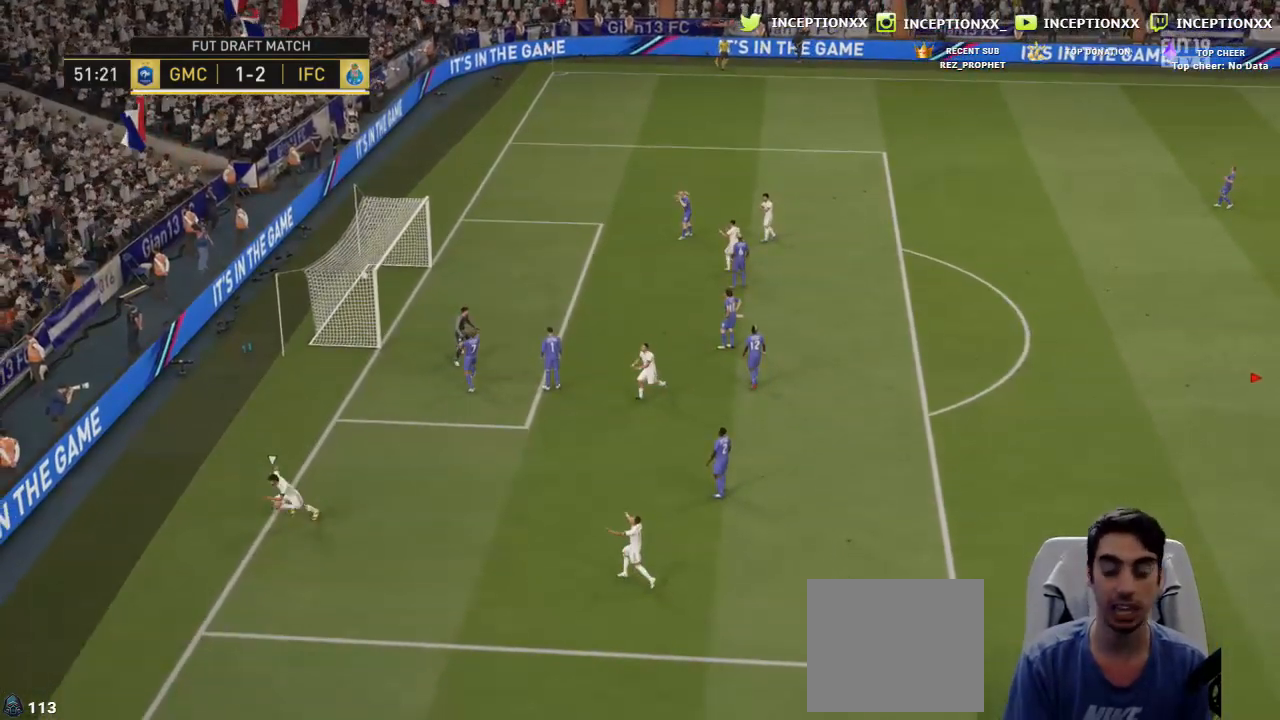
{"buttons": [], "left_stick": "center", "right_stick": "center", "events": [[67, "CROSS", "up"]]}
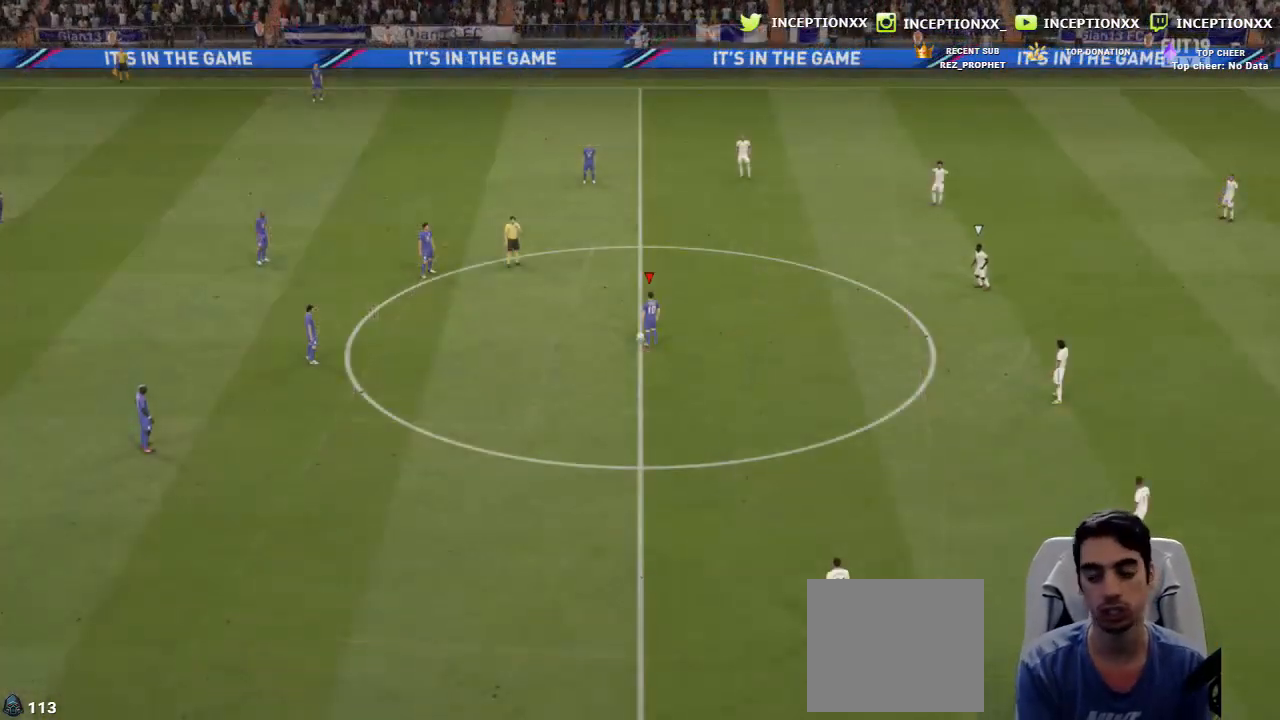
{"buttons": [], "left_stick": "left", "right_stick": "center", "events": [[216, "left_stick", "left"], [400, "CROSS", "down"], [500, "CROSS", "up"]]}
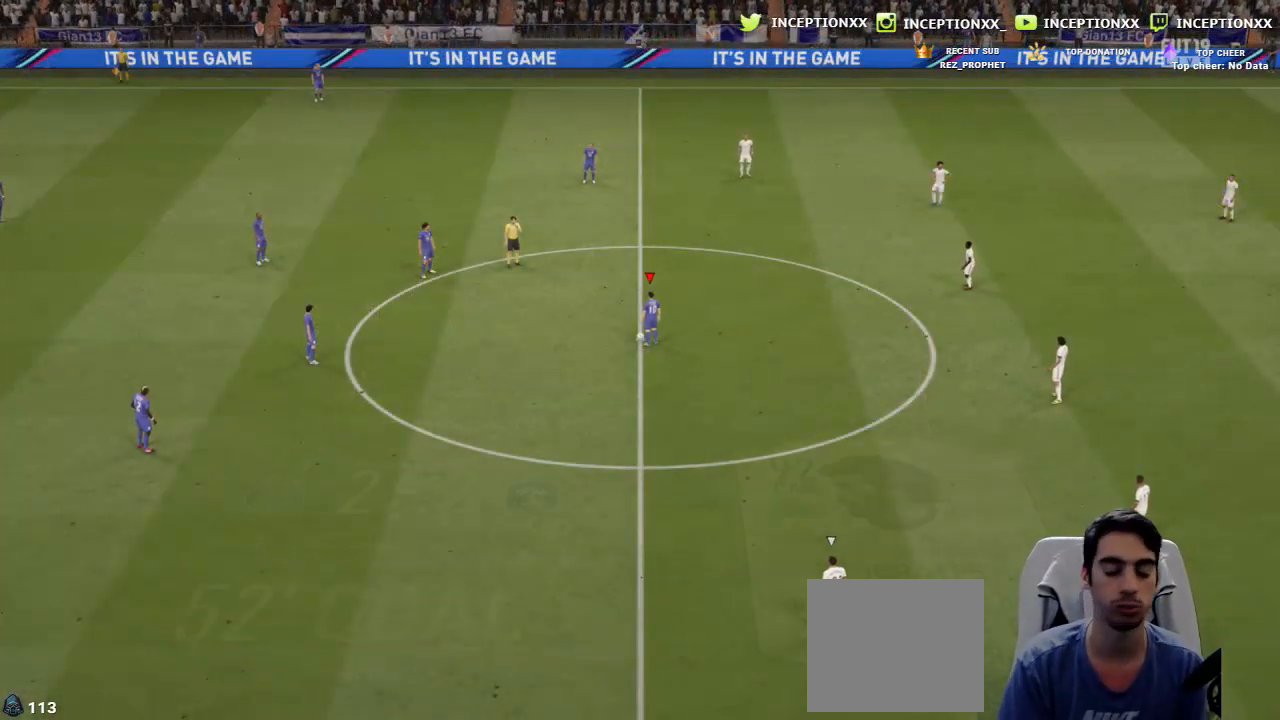
{"buttons": [], "left_stick": "center", "right_stick": "center", "events": [[67, "CROSS", "down"], [150, "CROSS", "up"], [217, "CROSS", "down"], [284, "CROSS", "up"], [334, "CROSS", "down"], [417, "CROSS", "up"], [501, "left_stick", "center"]]}